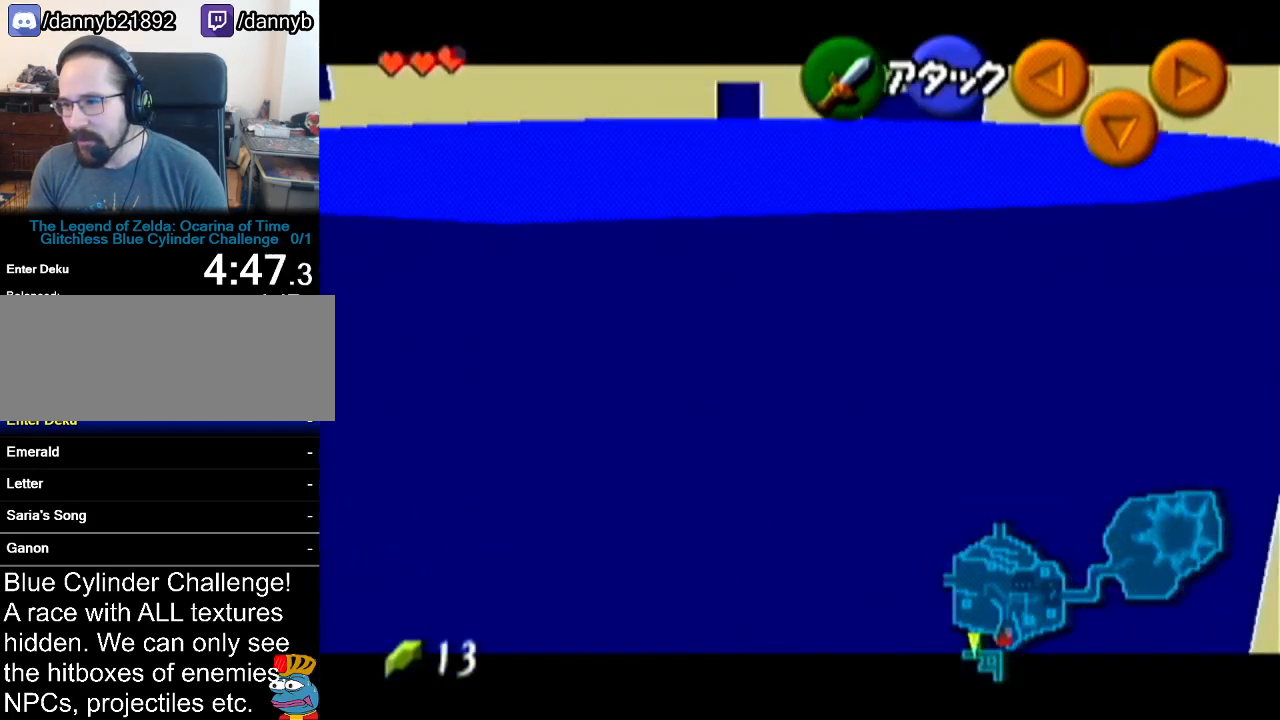
Gameplay with a controller (Nintendo layout); each line is a JSON object with the inputs held at the frame after it. "events" lists button and stick changes between this image and that frame as [ms after this image, input, new state], when the widget could be followed in between. Not read: L3 R3.
{"buttons": ["Z"], "left_stick": "center", "events": [[84, "A", "down"], [334, "A", "up"], [467, "left_stick", "center"]]}
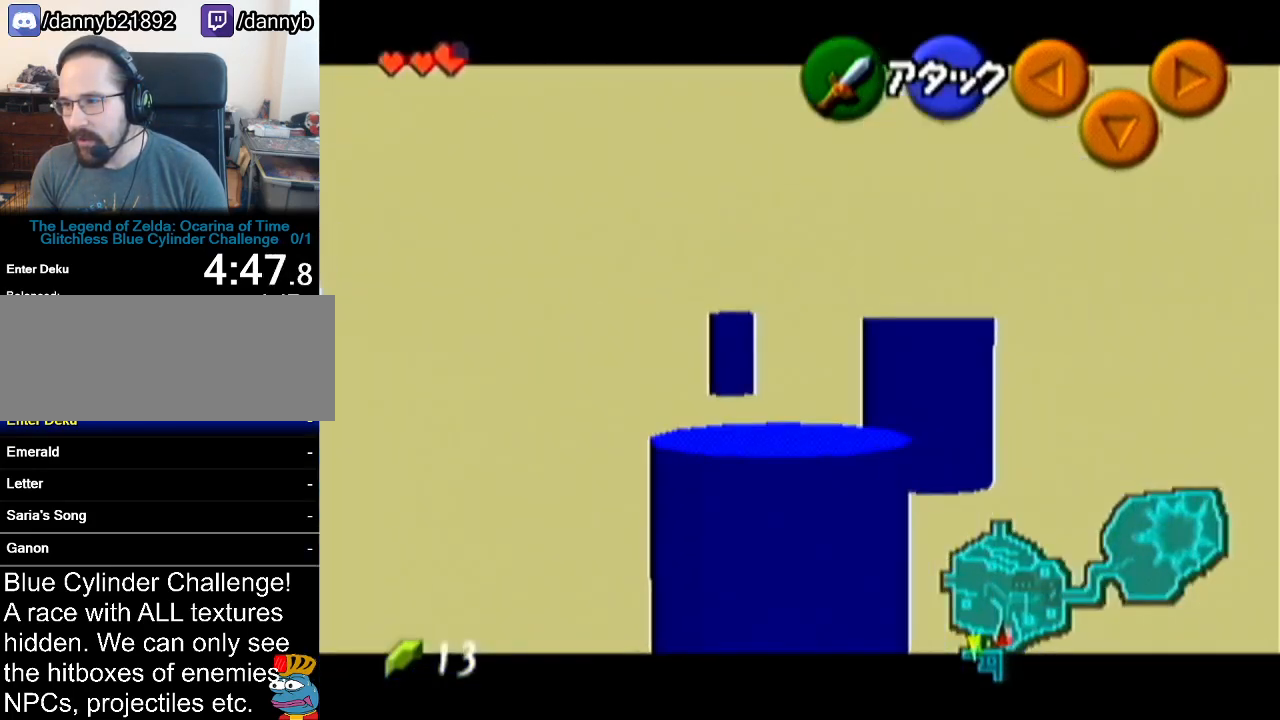
{"buttons": ["Z"], "left_stick": "center", "events": []}
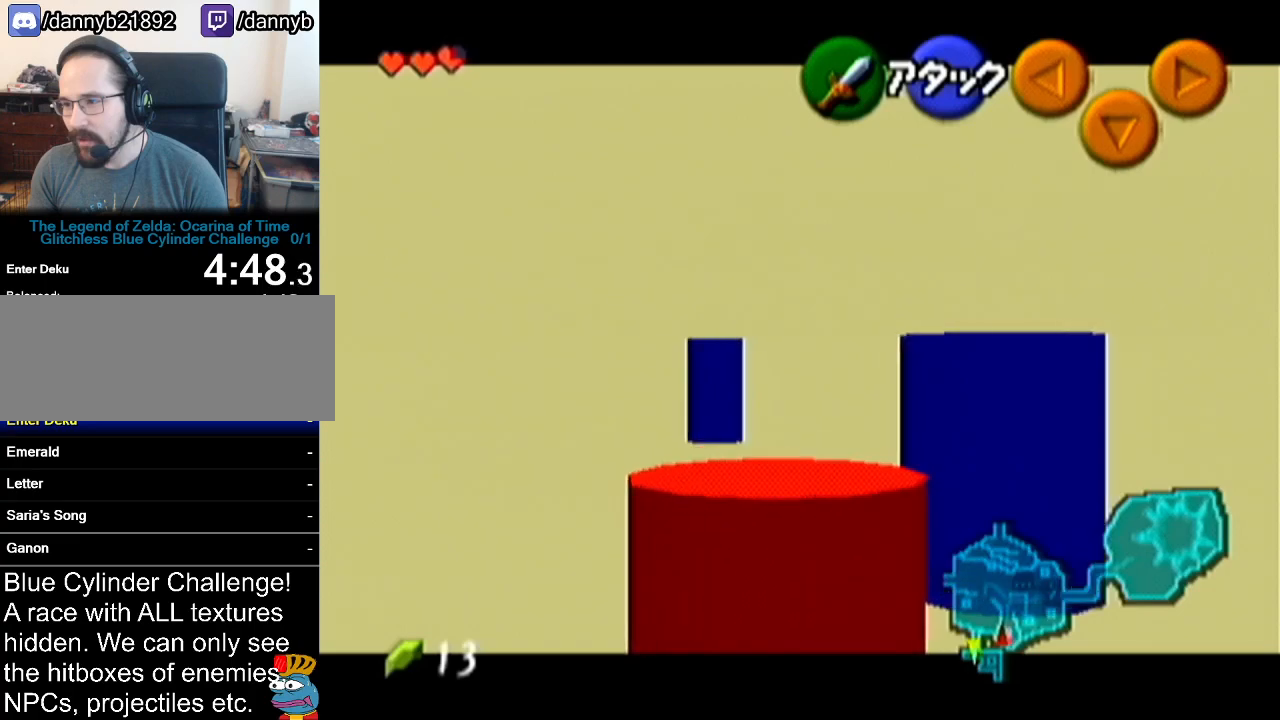
{"buttons": ["Z"], "left_stick": "center", "events": []}
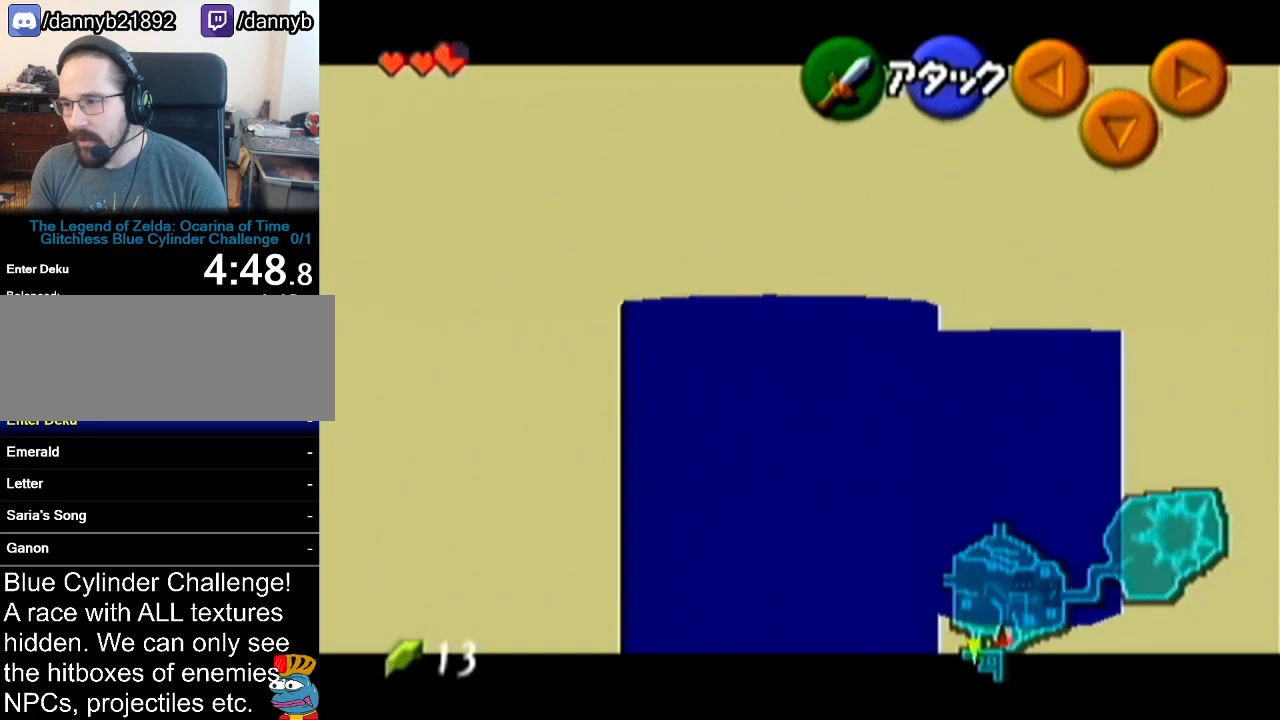
{"buttons": ["Z"], "left_stick": "center", "events": []}
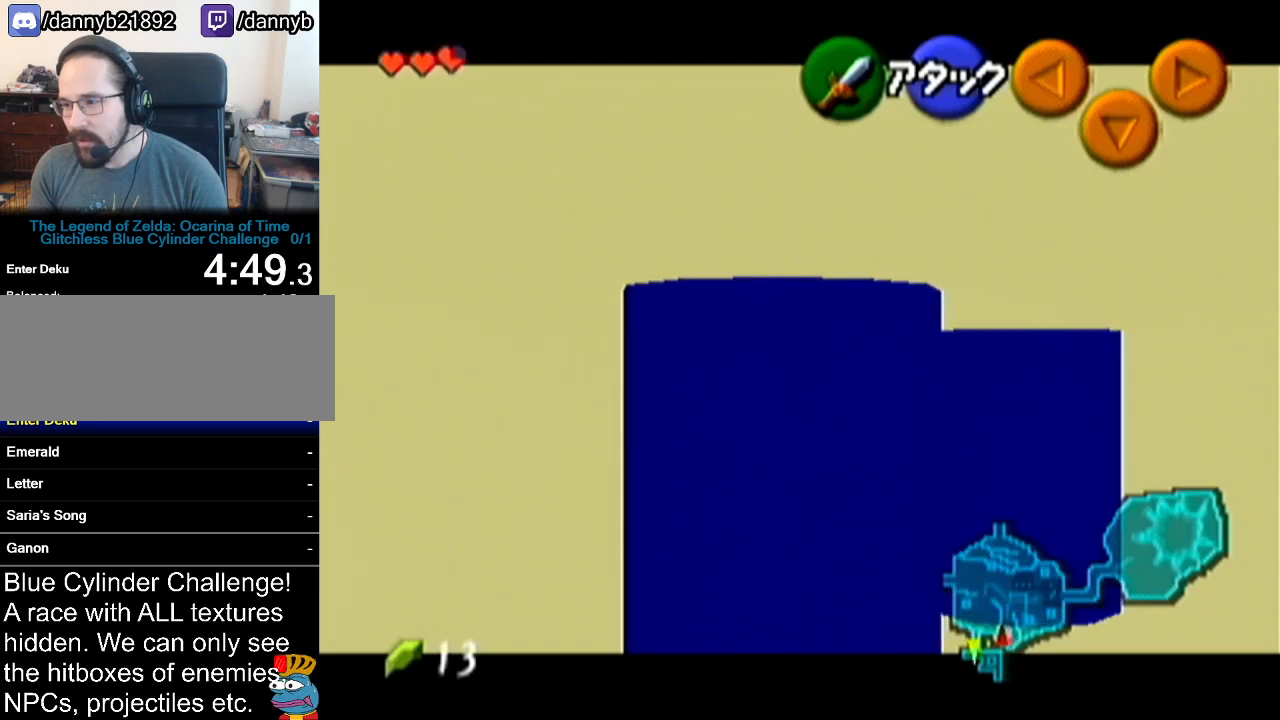
{"buttons": ["Z"], "left_stick": "center", "events": [[84, "left_stick", "up"], [484, "left_stick", "center"]]}
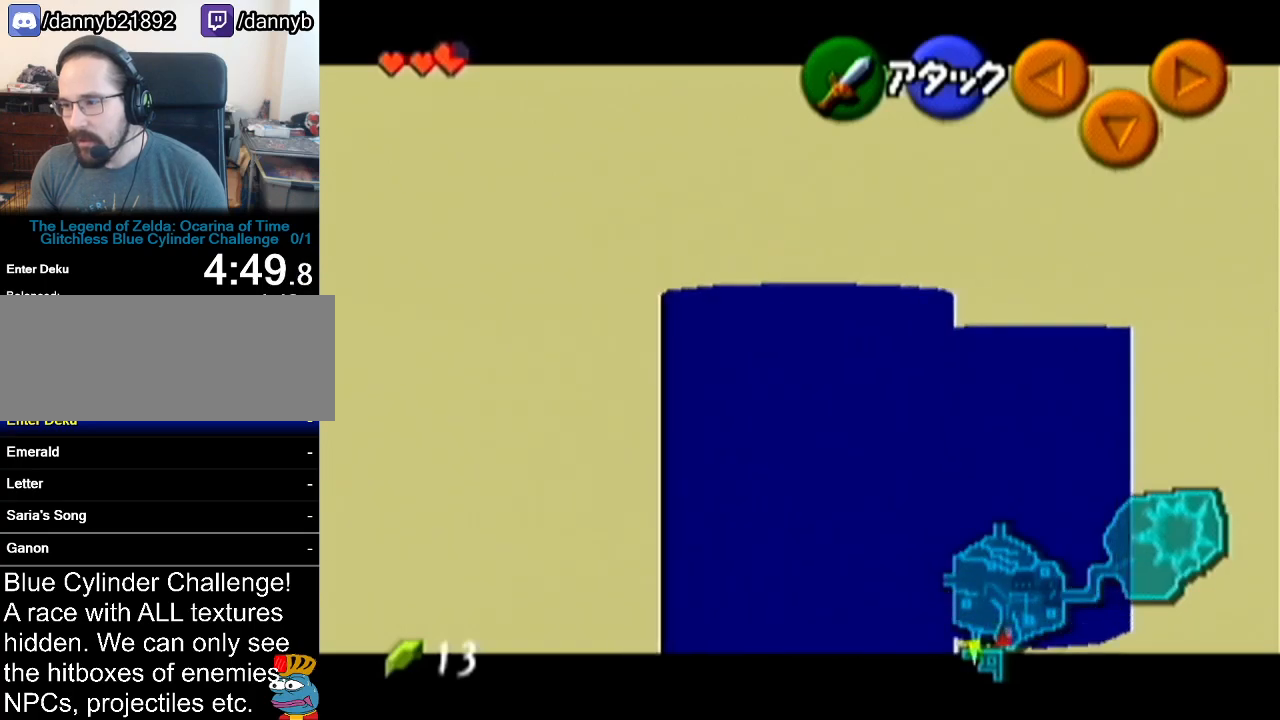
{"buttons": ["Z"], "left_stick": "down", "events": [[83, "left_stick", "down"]]}
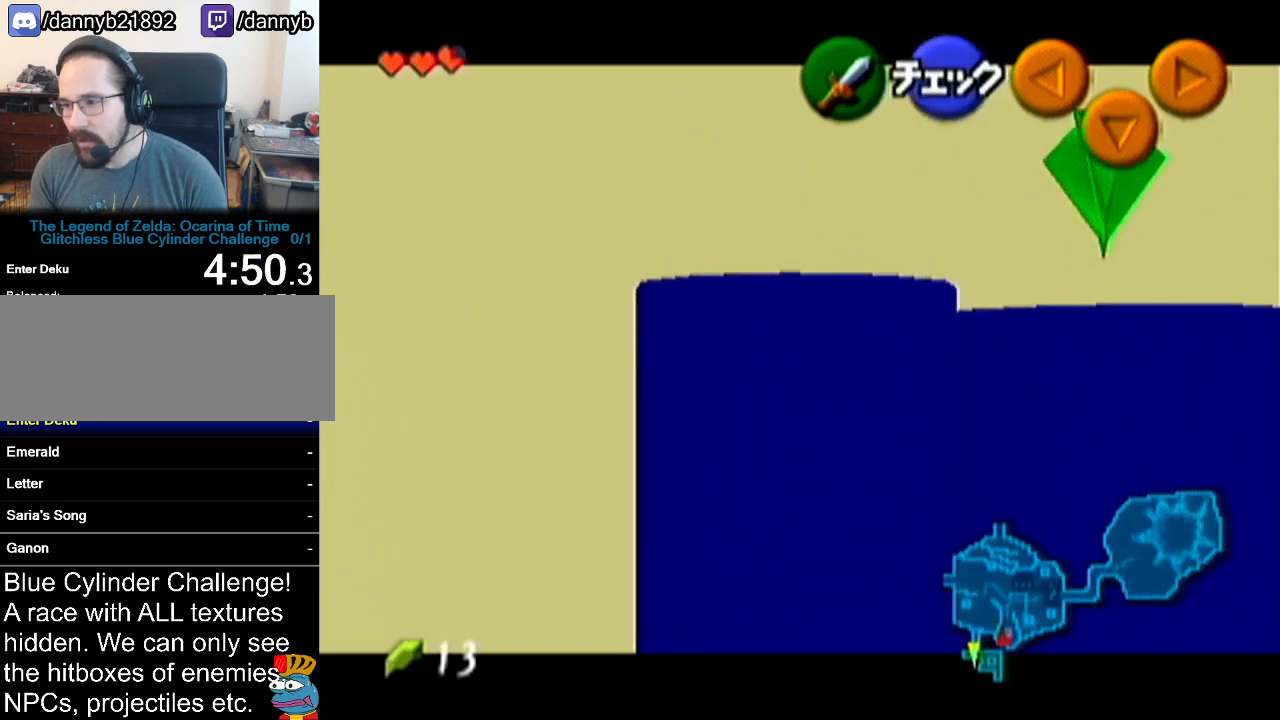
{"buttons": ["Z"], "left_stick": "down", "events": []}
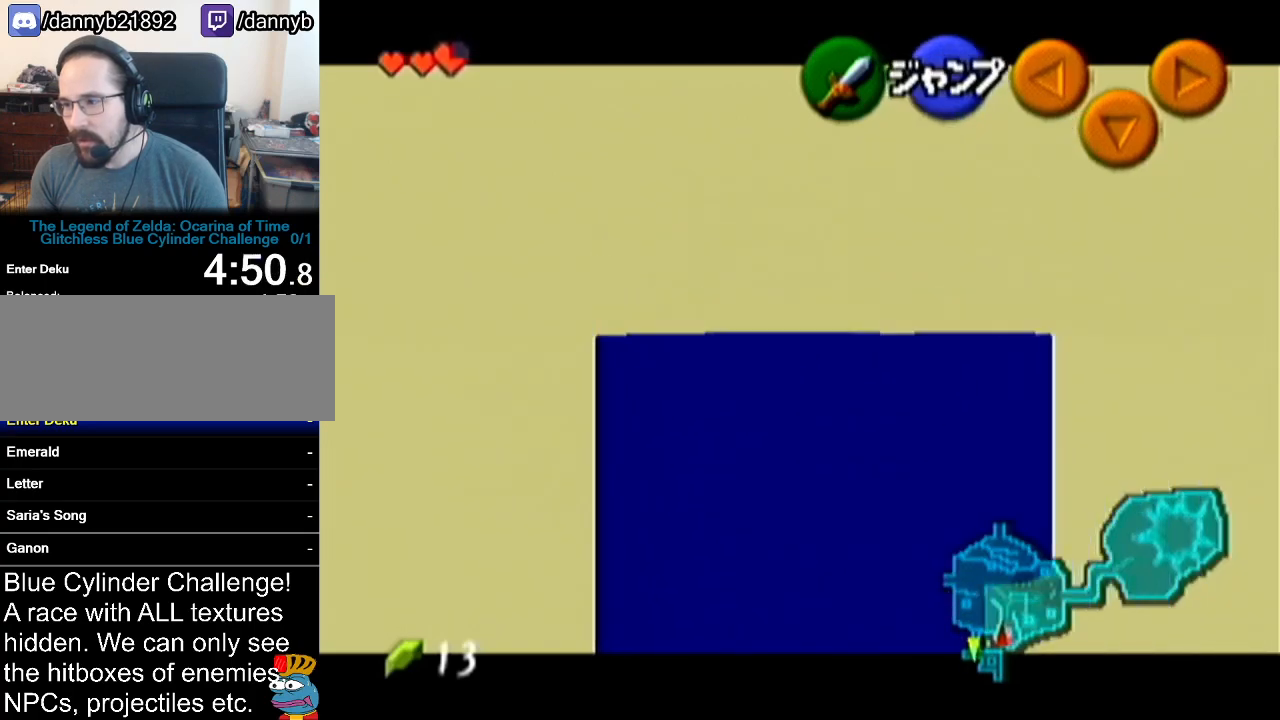
{"buttons": ["Z"], "left_stick": "down", "events": []}
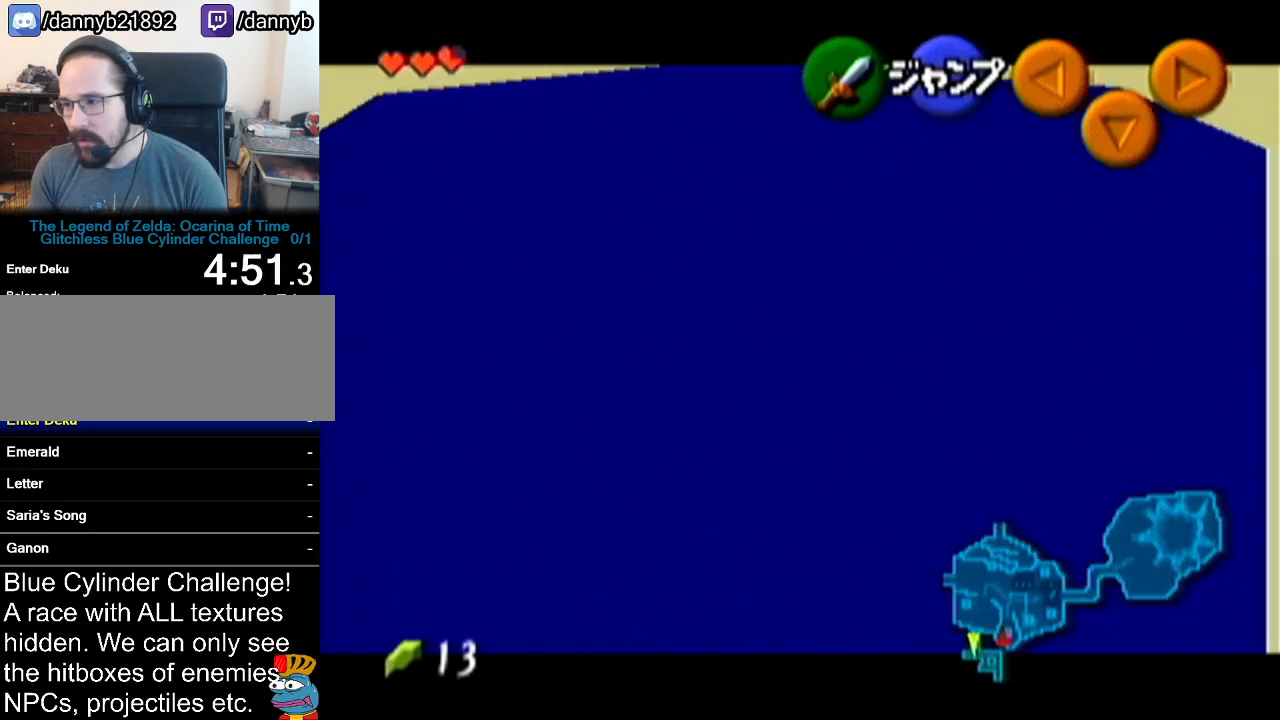
{"buttons": ["Z"], "left_stick": "right", "events": [[167, "left_stick", "center"], [301, "left_stick", "right"]]}
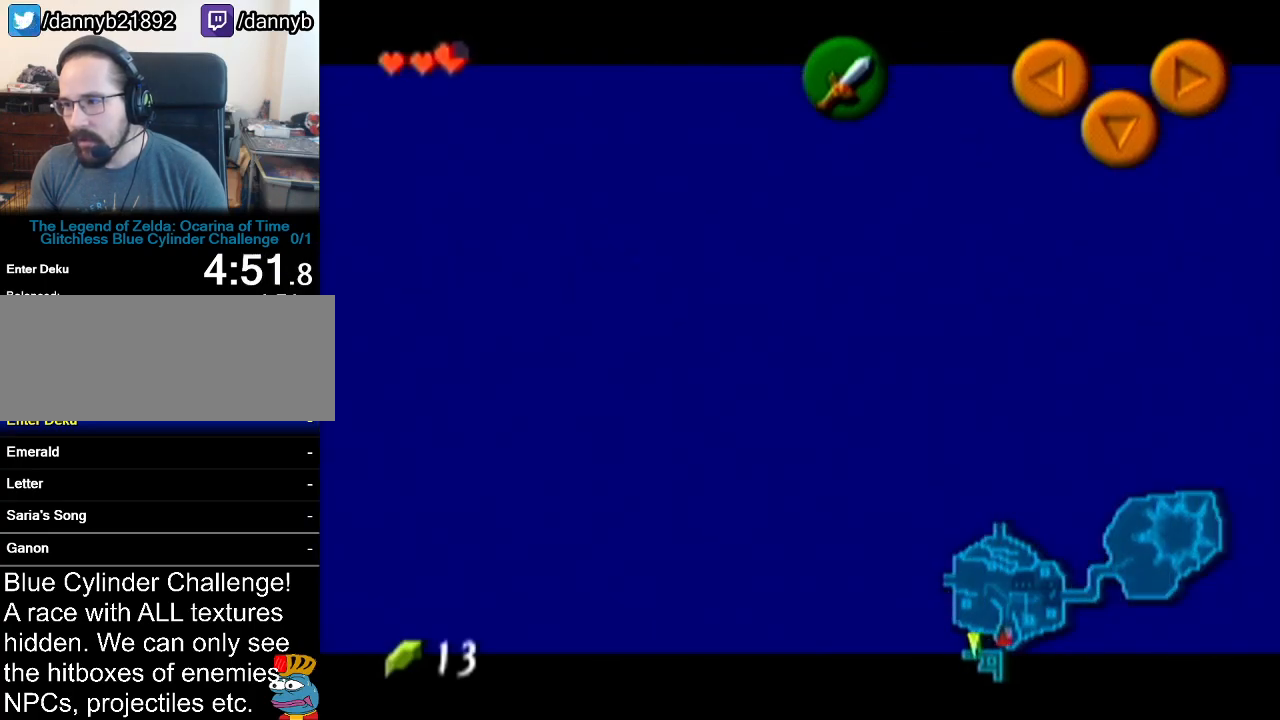
{"buttons": ["Z"], "left_stick": "down", "events": [[133, "left_stick", "center"], [417, "left_stick", "down"]]}
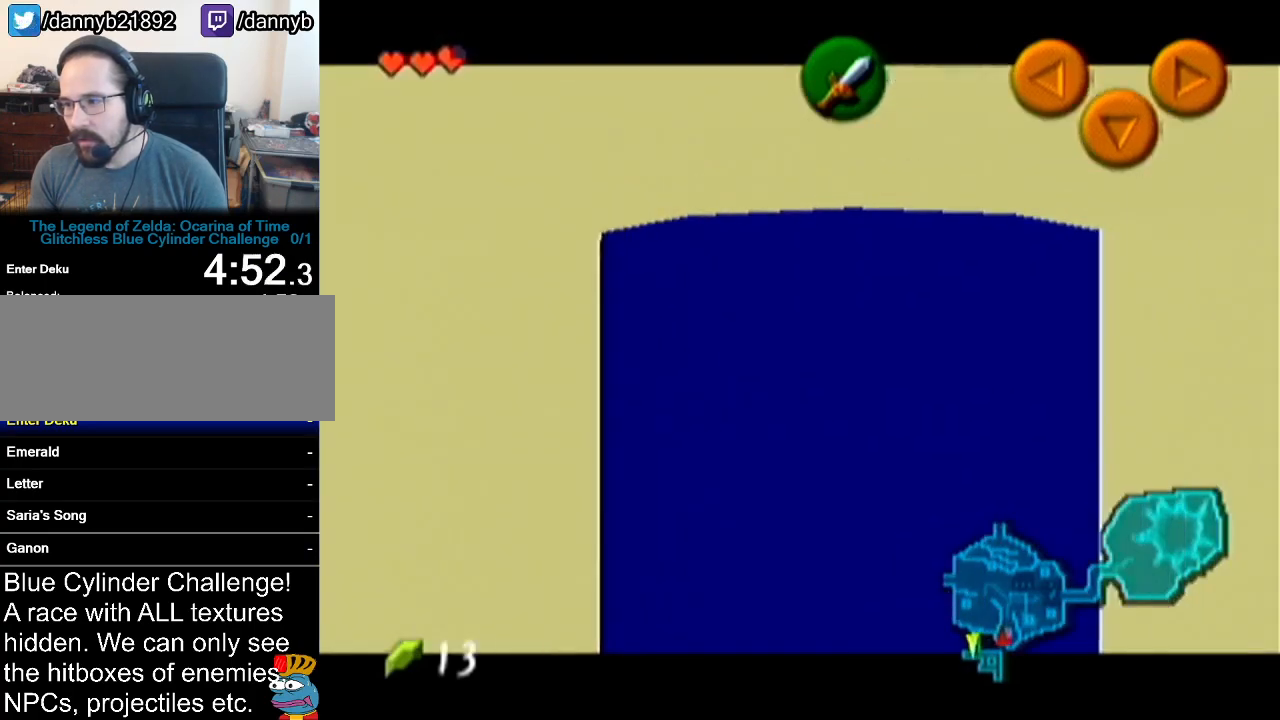
{"buttons": ["A"], "left_stick": "down", "events": [[267, "Z", "up"], [451, "A", "down"]]}
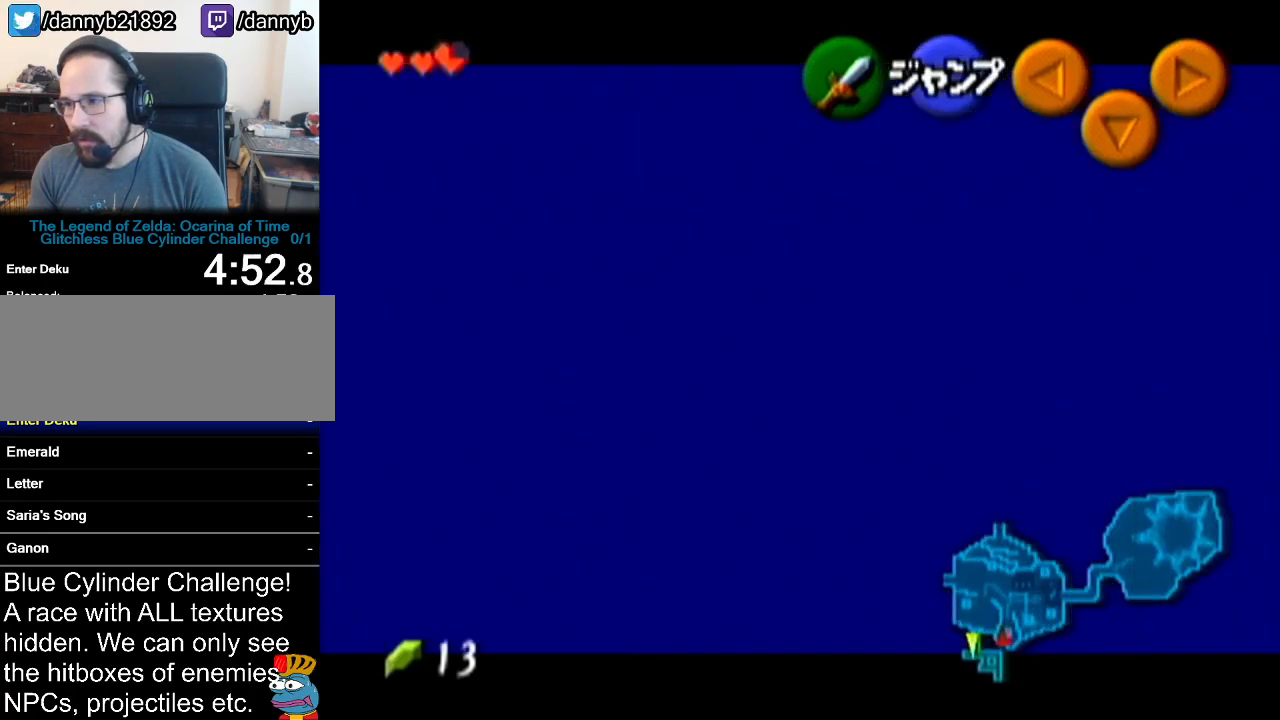
{"buttons": [], "left_stick": "down", "events": [[83, "A", "up"]]}
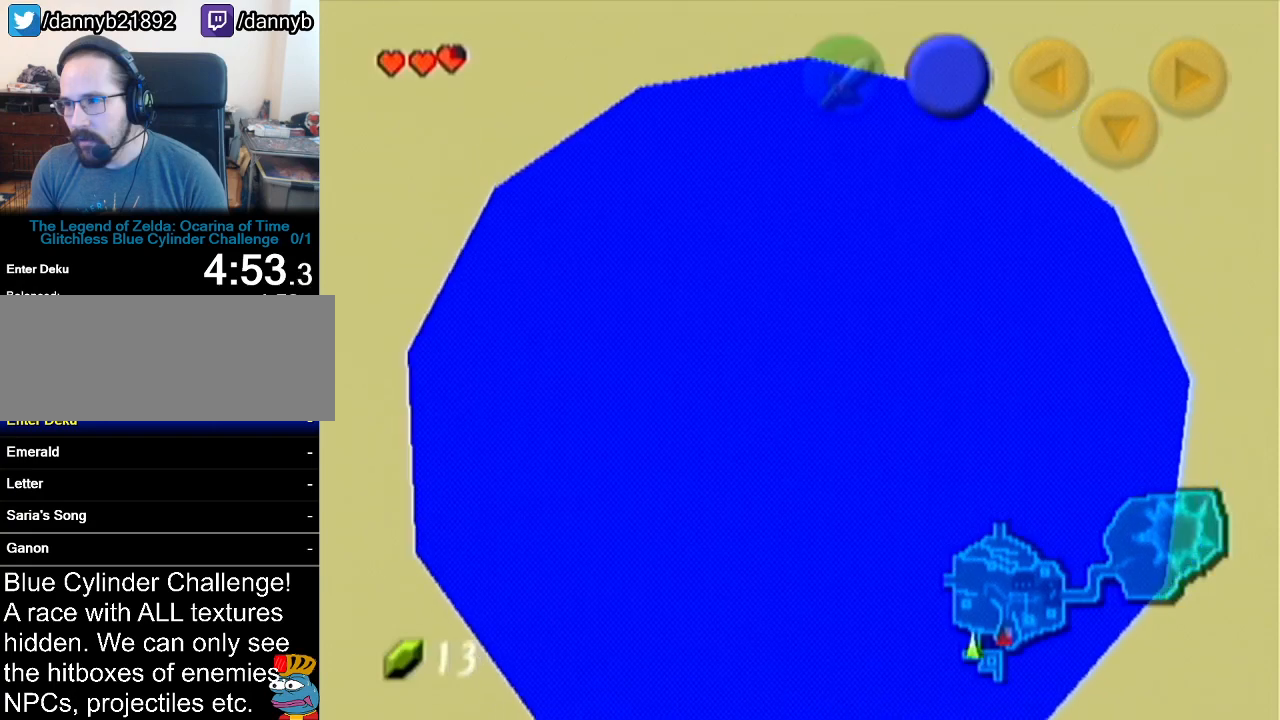
{"buttons": [], "left_stick": "center", "events": [[167, "left_stick", "center"]]}
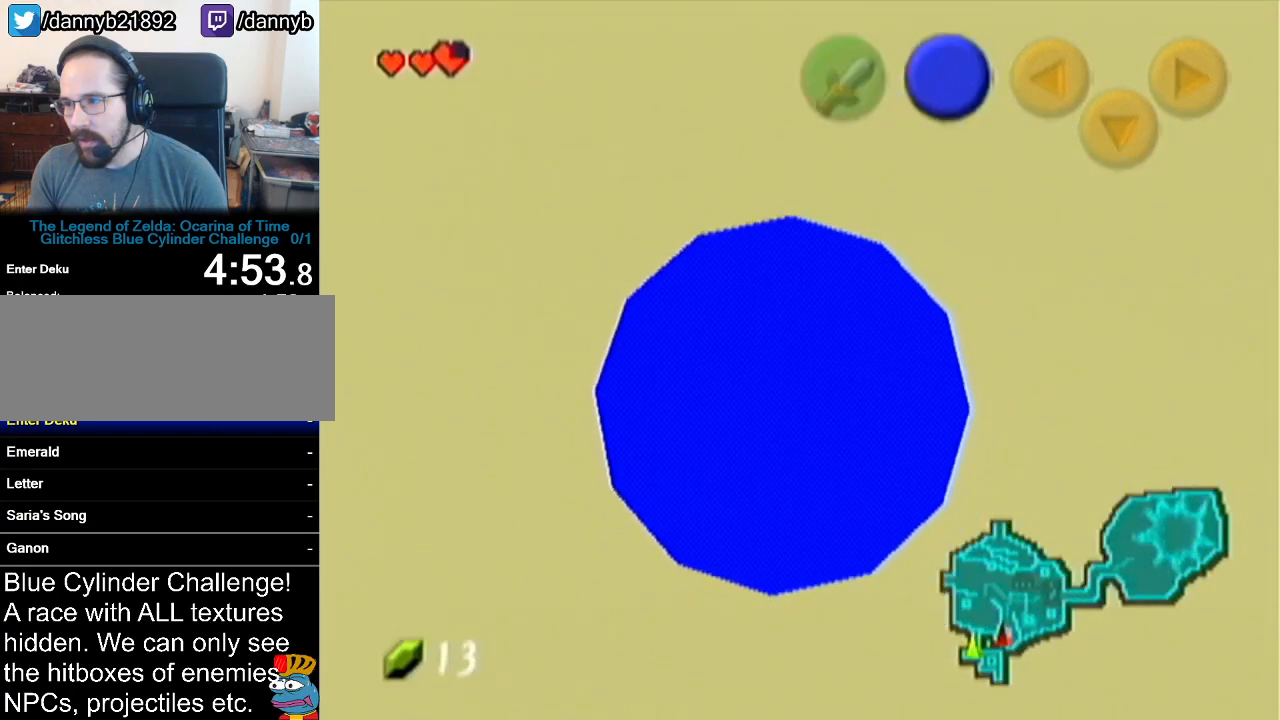
{"buttons": [], "left_stick": "center", "events": []}
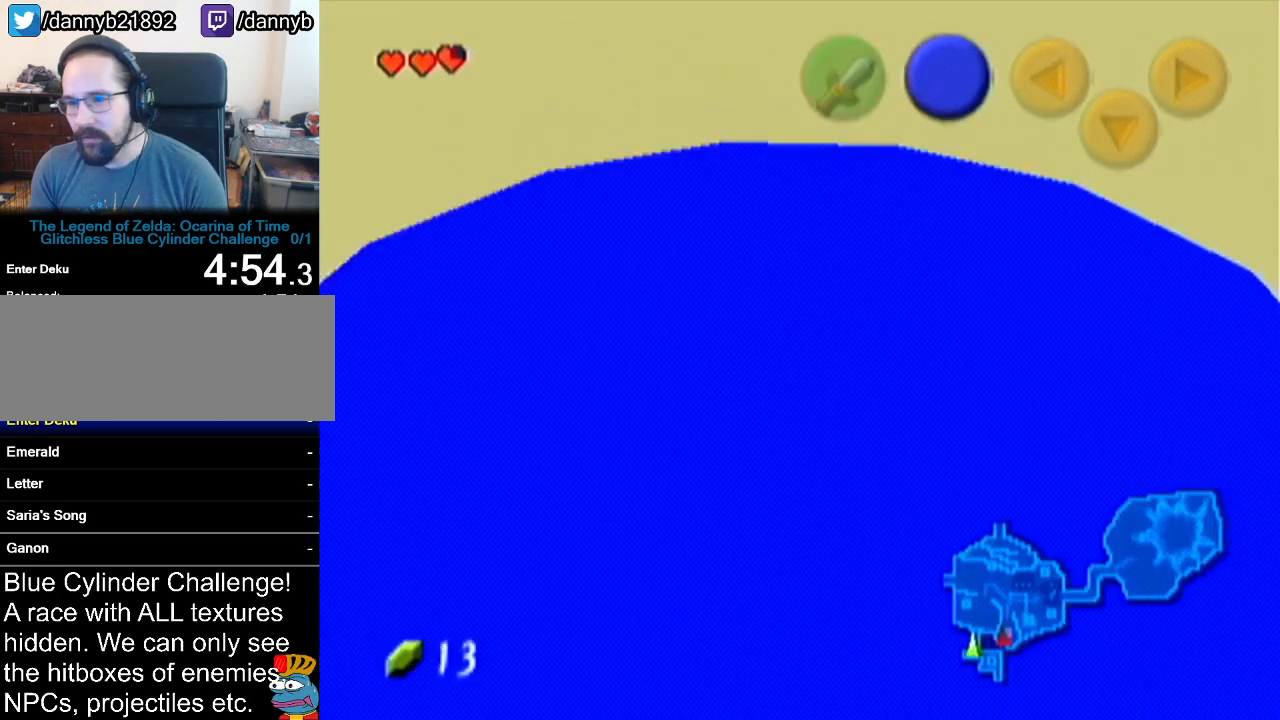
{"buttons": [], "left_stick": "up", "events": [[17, "left_stick", "up"]]}
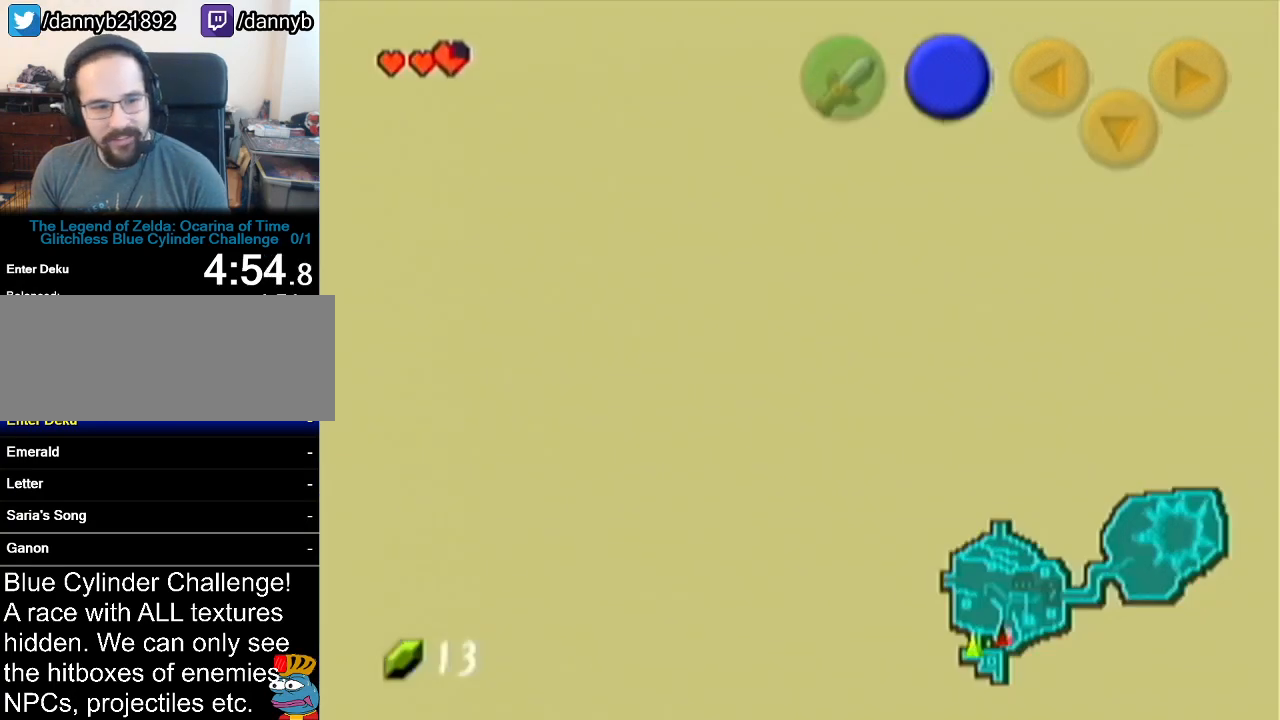
{"buttons": [], "left_stick": "up", "events": []}
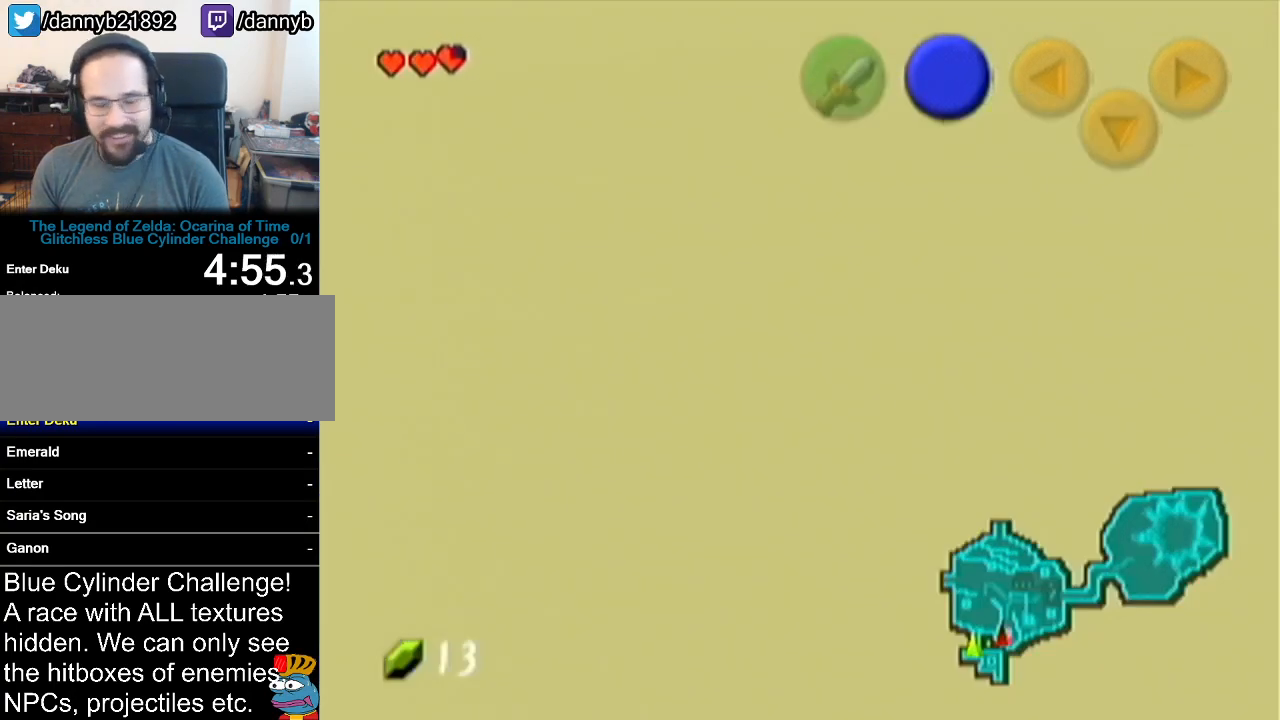
{"buttons": [], "left_stick": "up", "events": []}
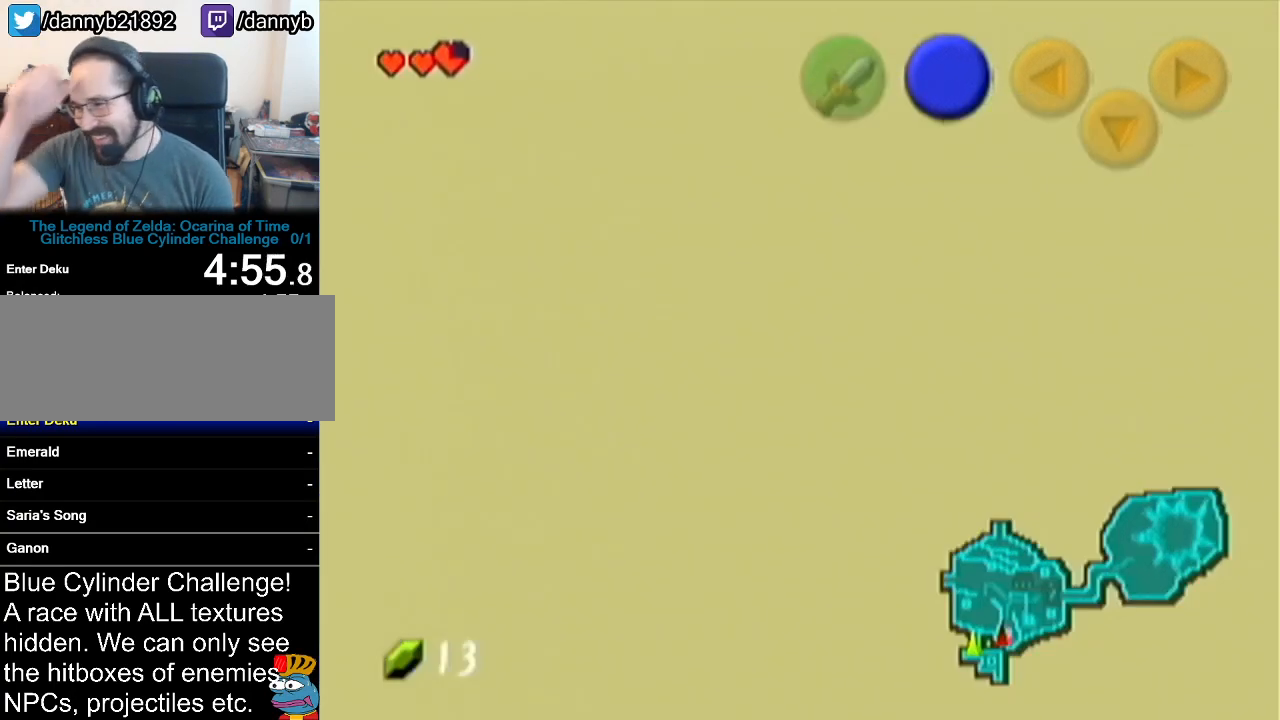
{"buttons": [], "left_stick": "up", "events": []}
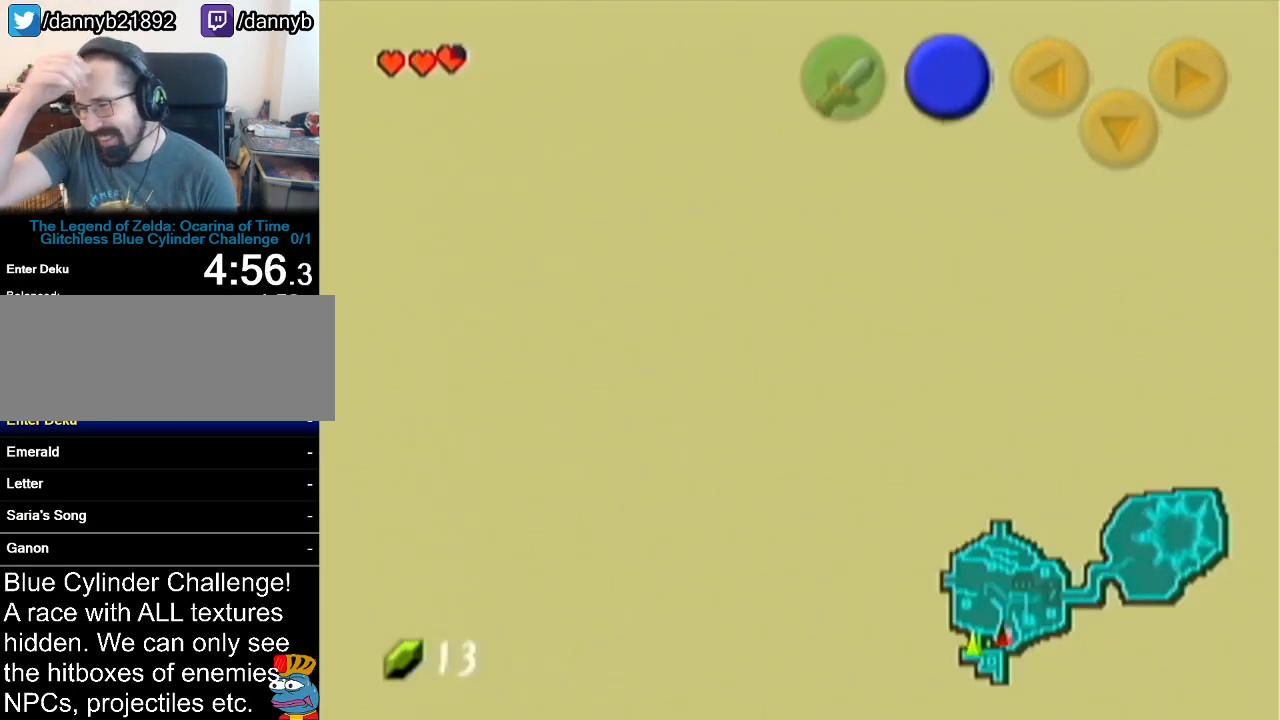
{"buttons": [], "left_stick": "up", "events": []}
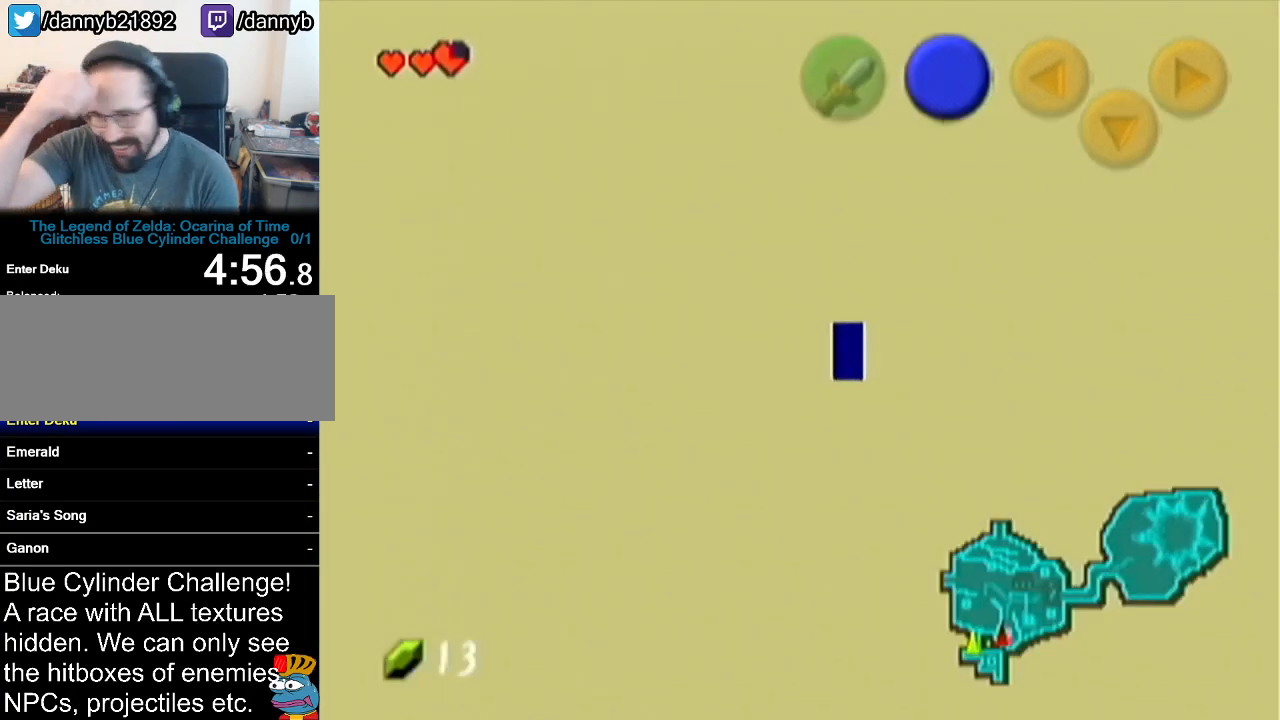
{"buttons": [], "left_stick": "up", "events": []}
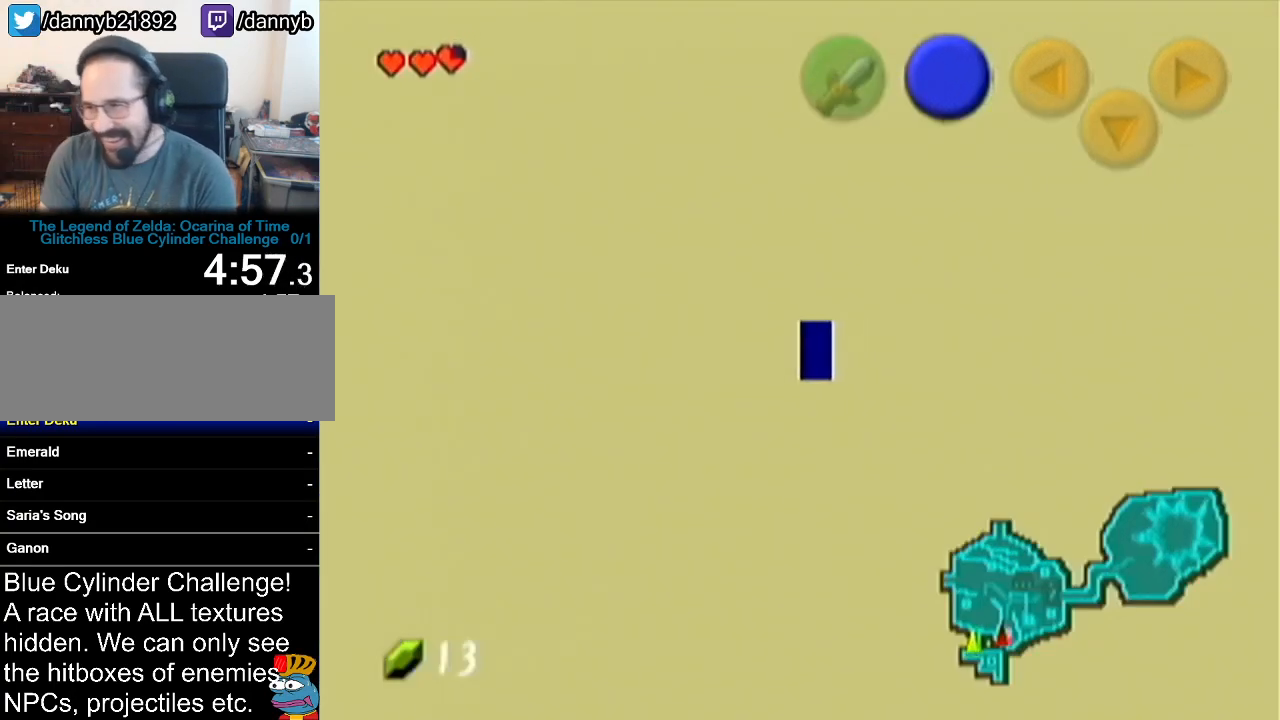
{"buttons": [], "left_stick": "up", "events": []}
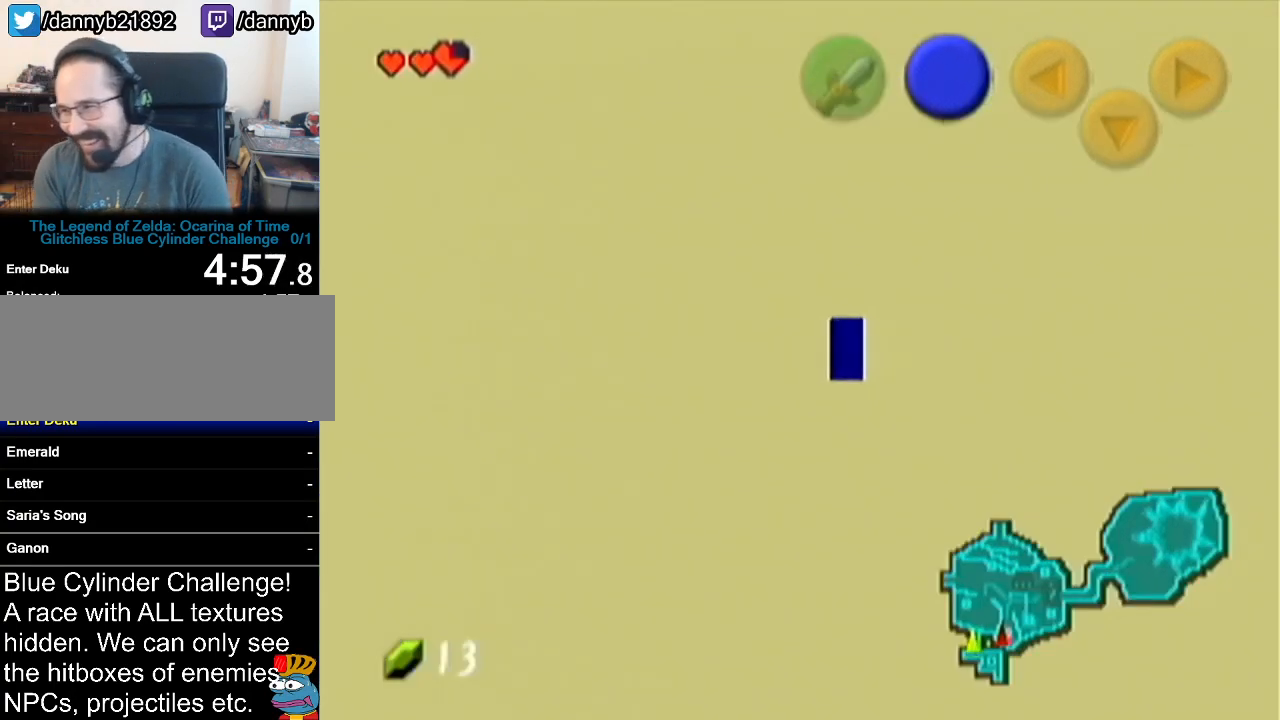
{"buttons": [], "left_stick": "up", "events": []}
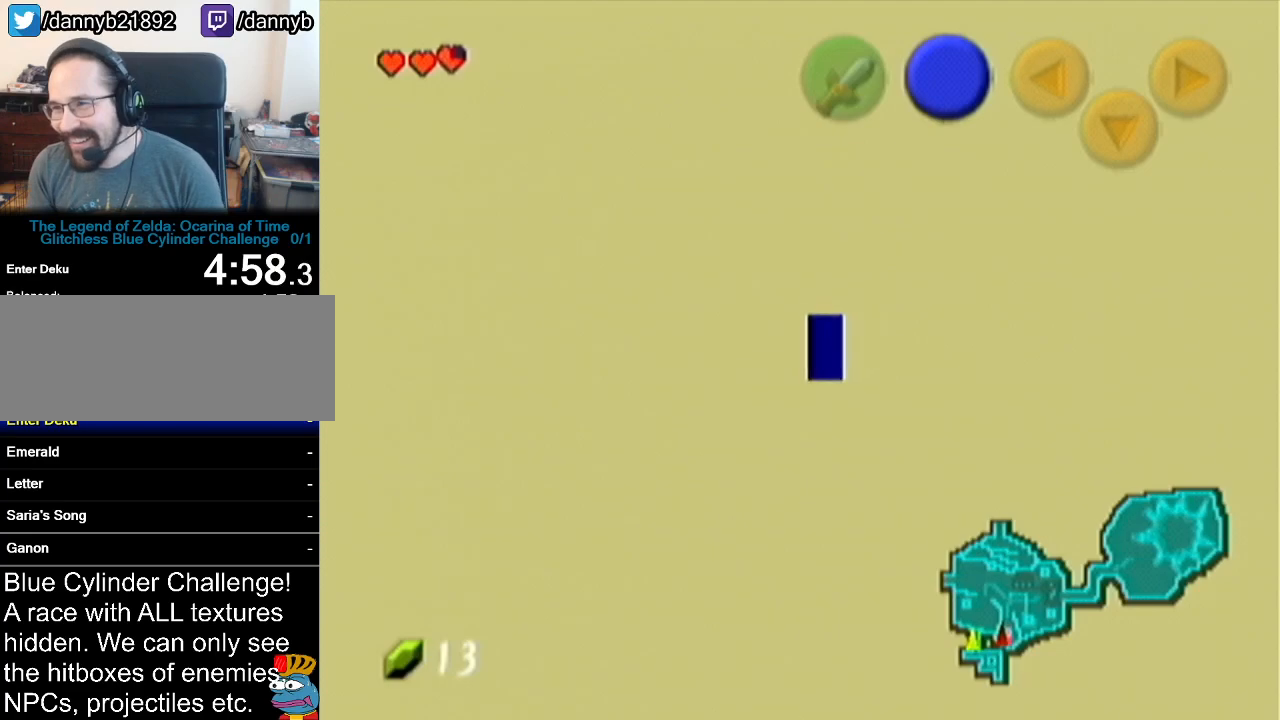
{"buttons": [], "left_stick": "up", "events": []}
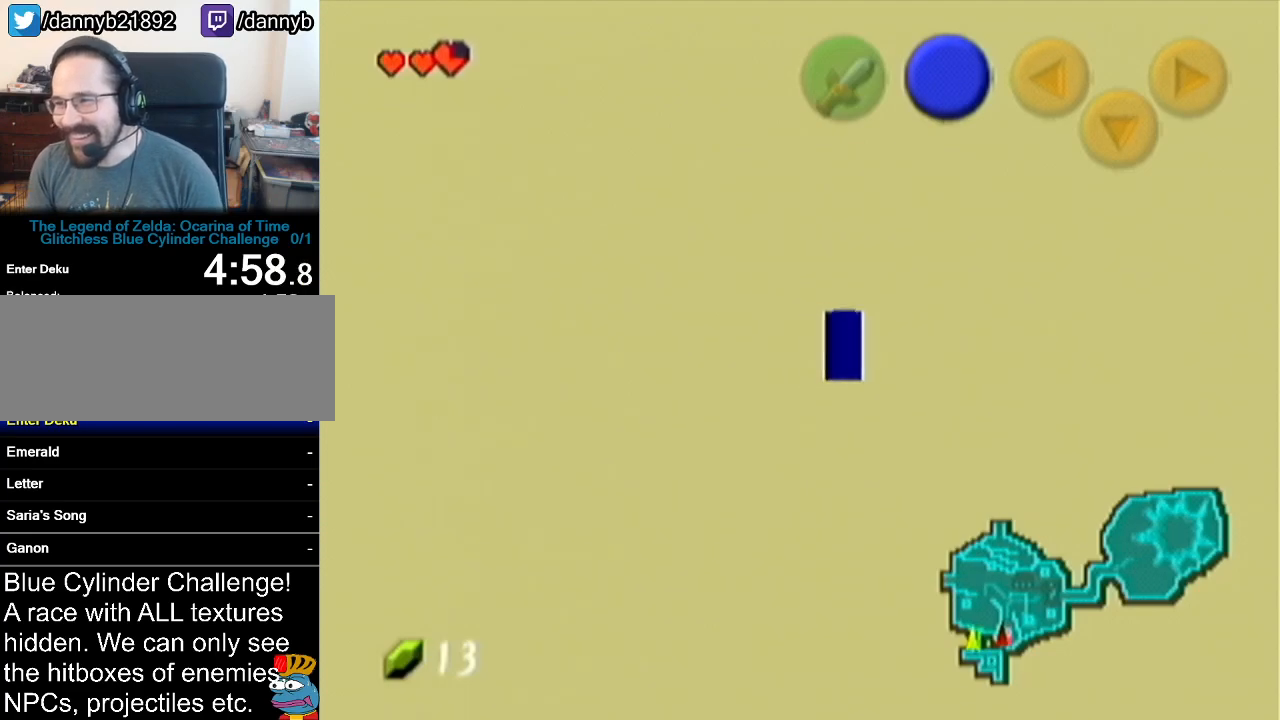
{"buttons": [], "left_stick": "up", "events": []}
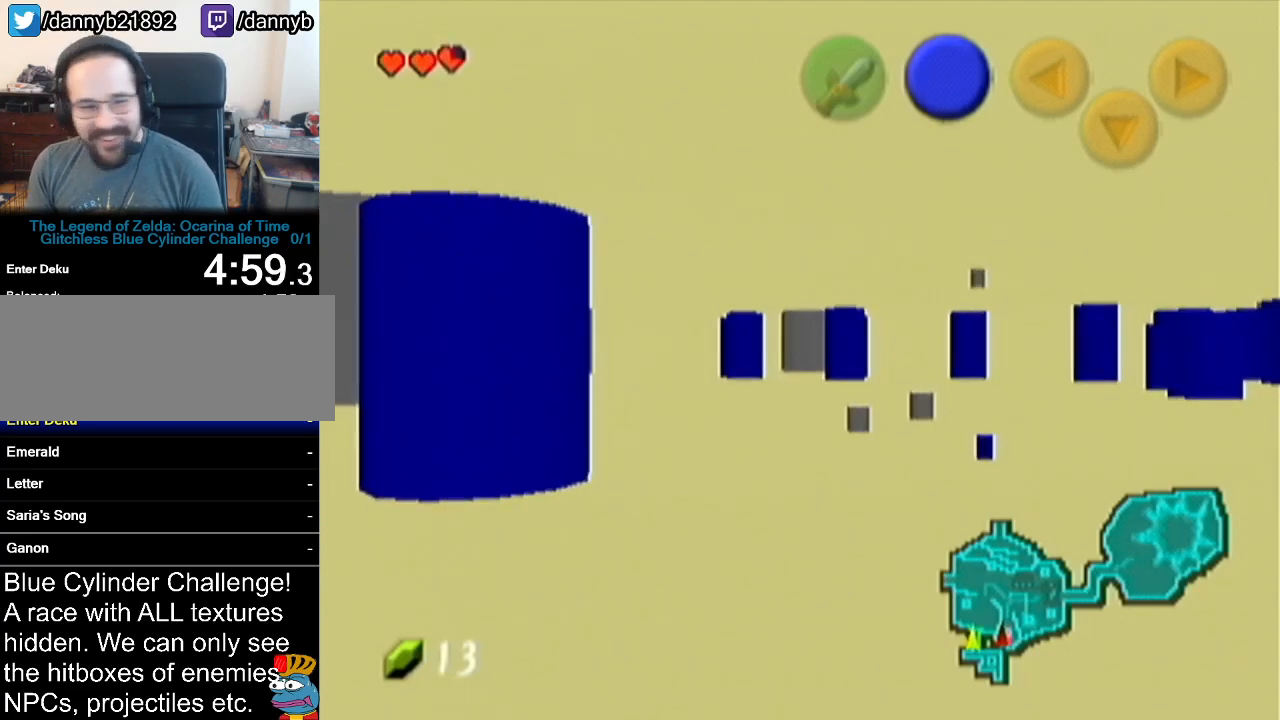
{"buttons": [], "left_stick": "up", "events": []}
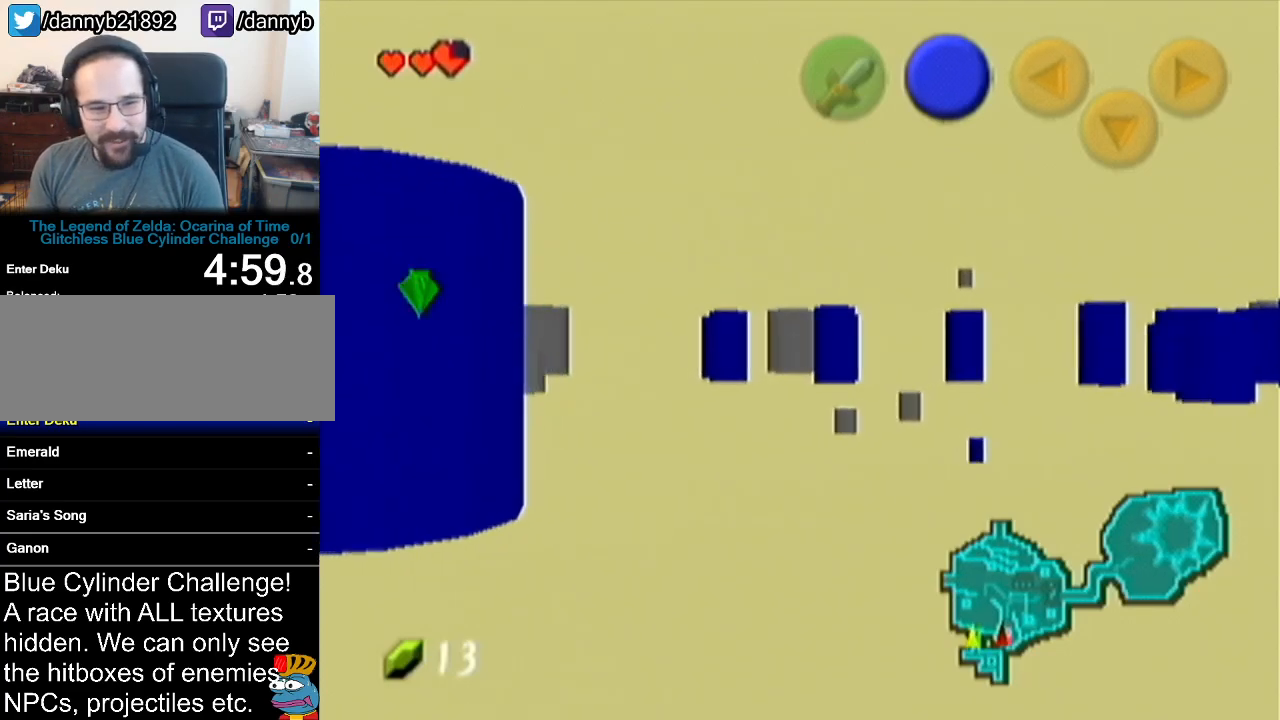
{"buttons": [], "left_stick": "up", "events": []}
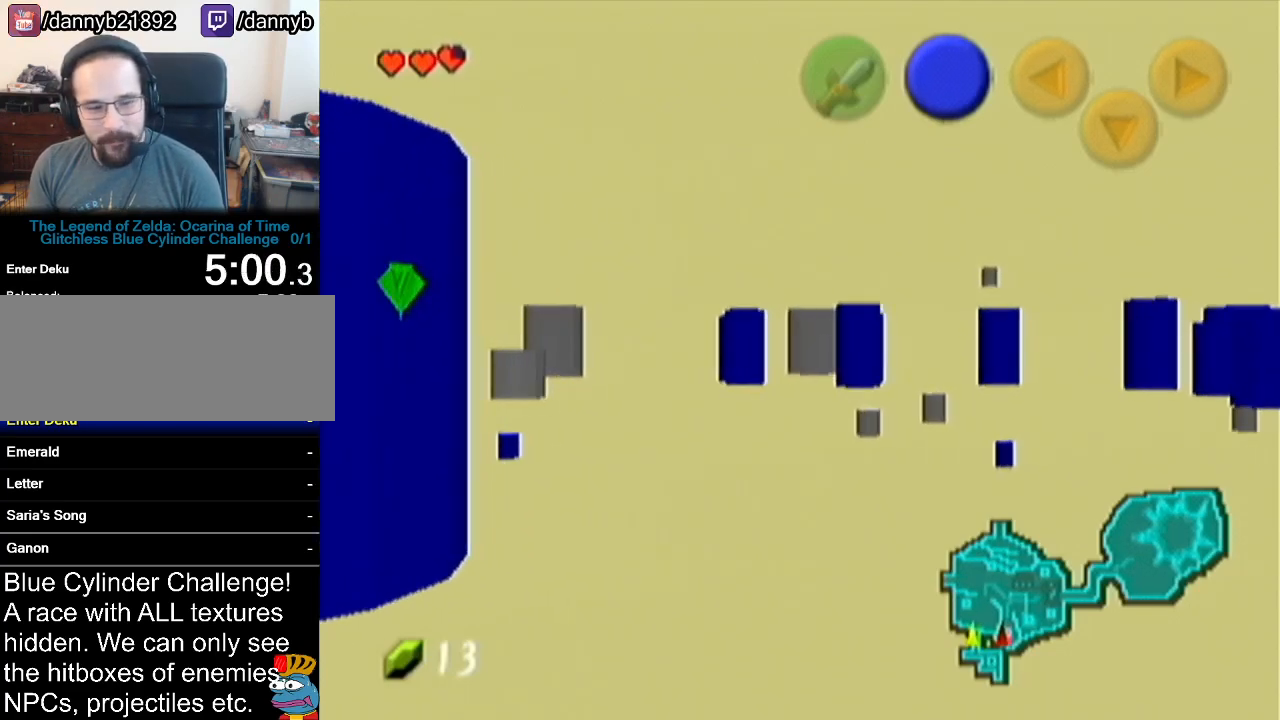
{"buttons": [], "left_stick": "up", "events": []}
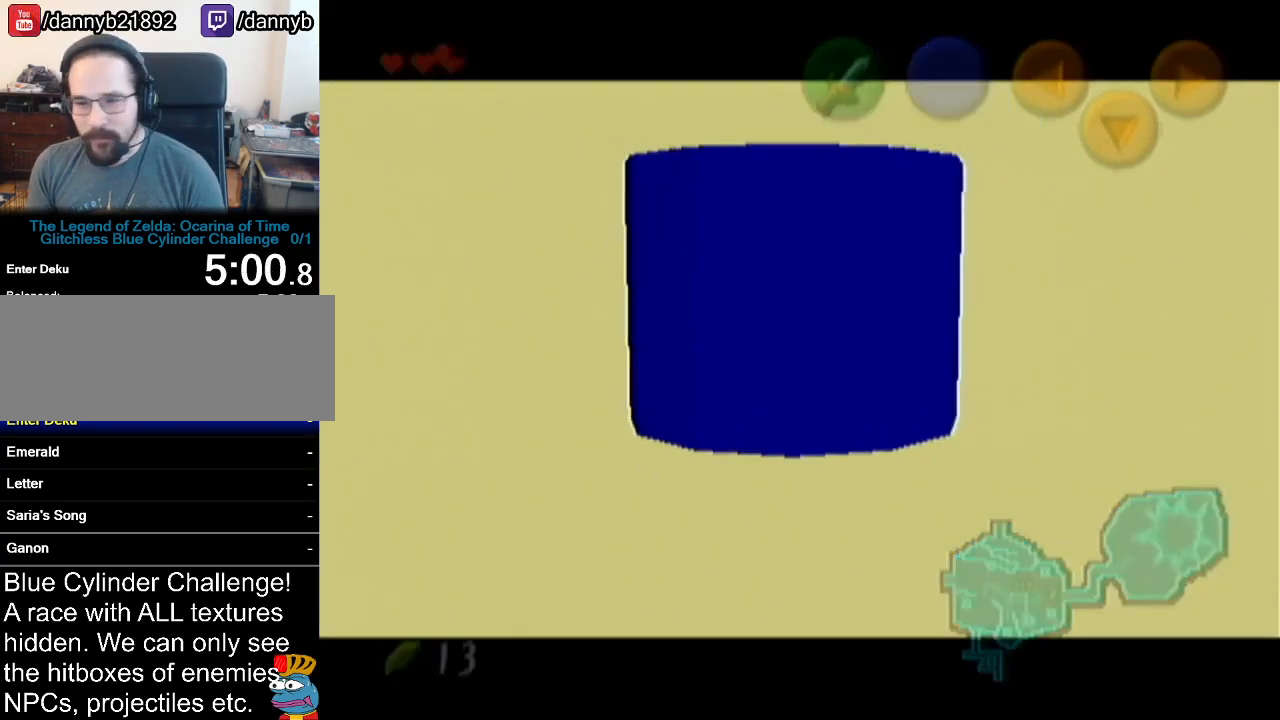
{"buttons": [], "left_stick": "center", "events": [[184, "left_stick", "center"]]}
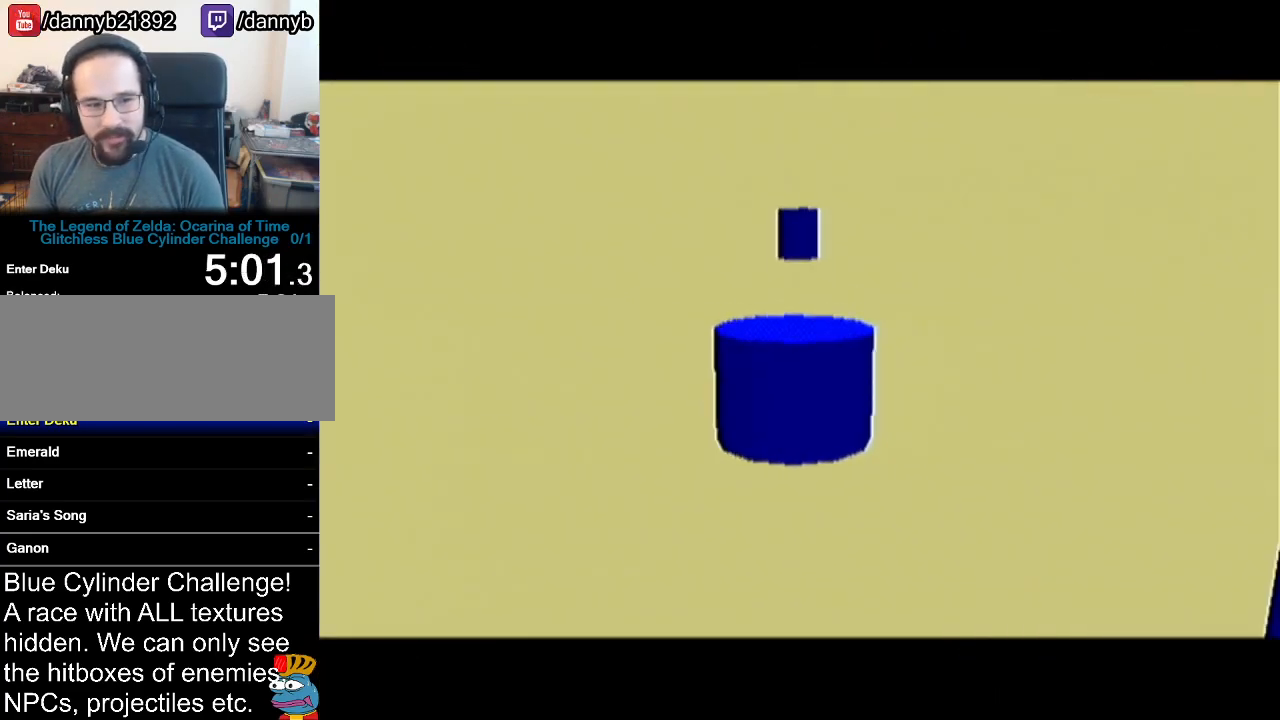
{"buttons": [], "left_stick": "up", "events": [[50, "left_stick", "up"]]}
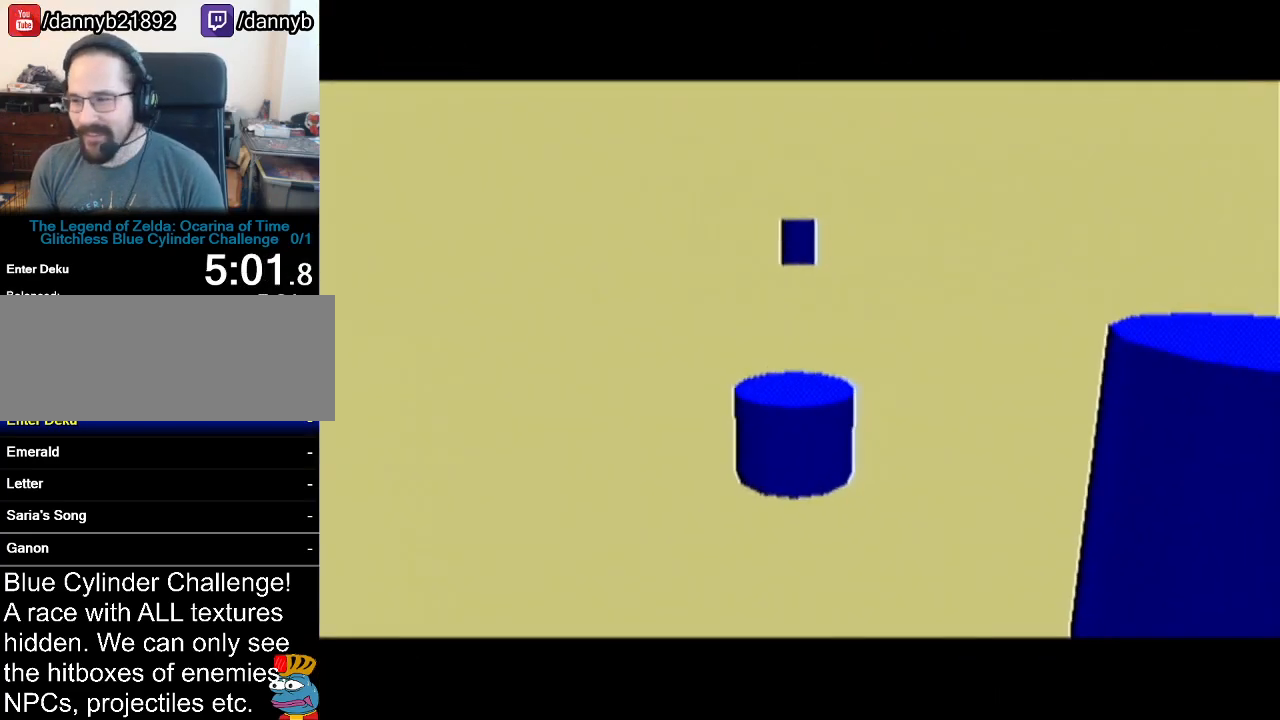
{"buttons": [], "left_stick": "center", "events": [[83, "left_stick", "center"]]}